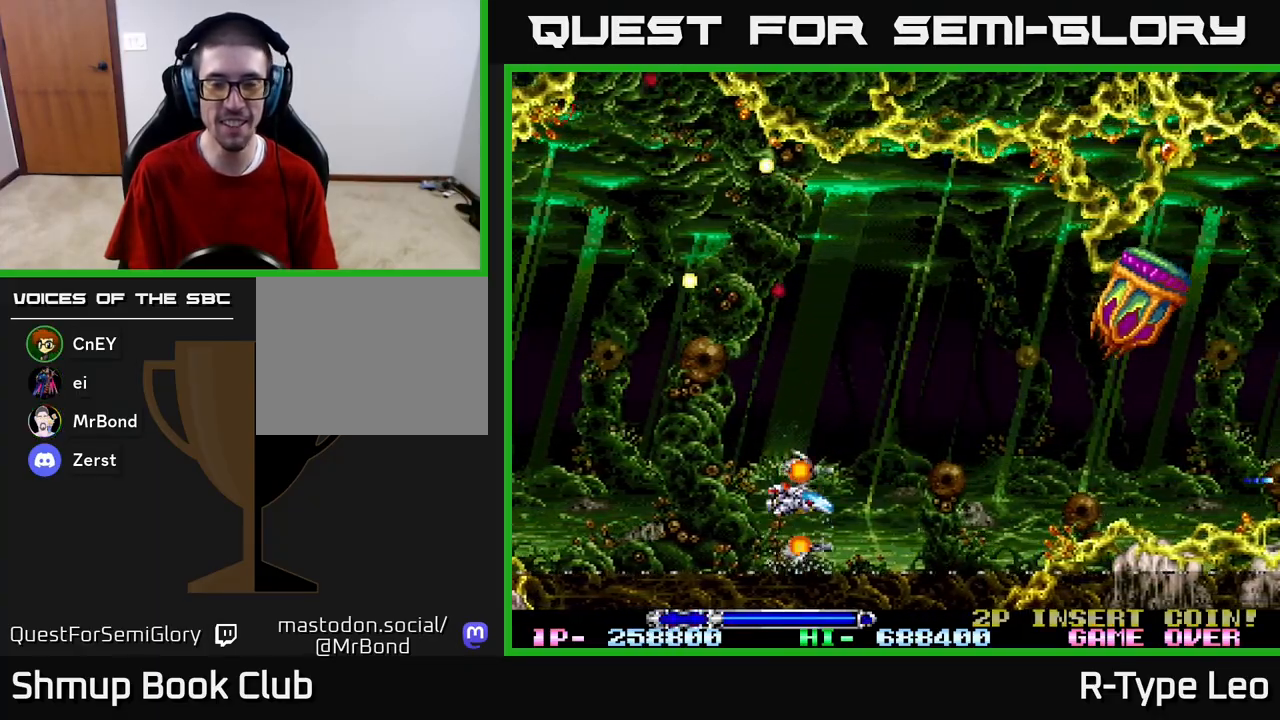
Gameplay with a controller (Xbox layout); each line is a JSON object with the inputs held at the frame after it. "events" lists button and stick changes between this image and that frame as [ms after this image, input, new state], when the widget could be followed in between.
{"buttons": ["DPAD_UP", "DPAD_RIGHT"], "left_stick": "center", "right_stick": "center", "events": [[83, "DPAD_RIGHT", "down"], [133, "DPAD_UP", "up"], [467, "DPAD_UP", "down"]]}
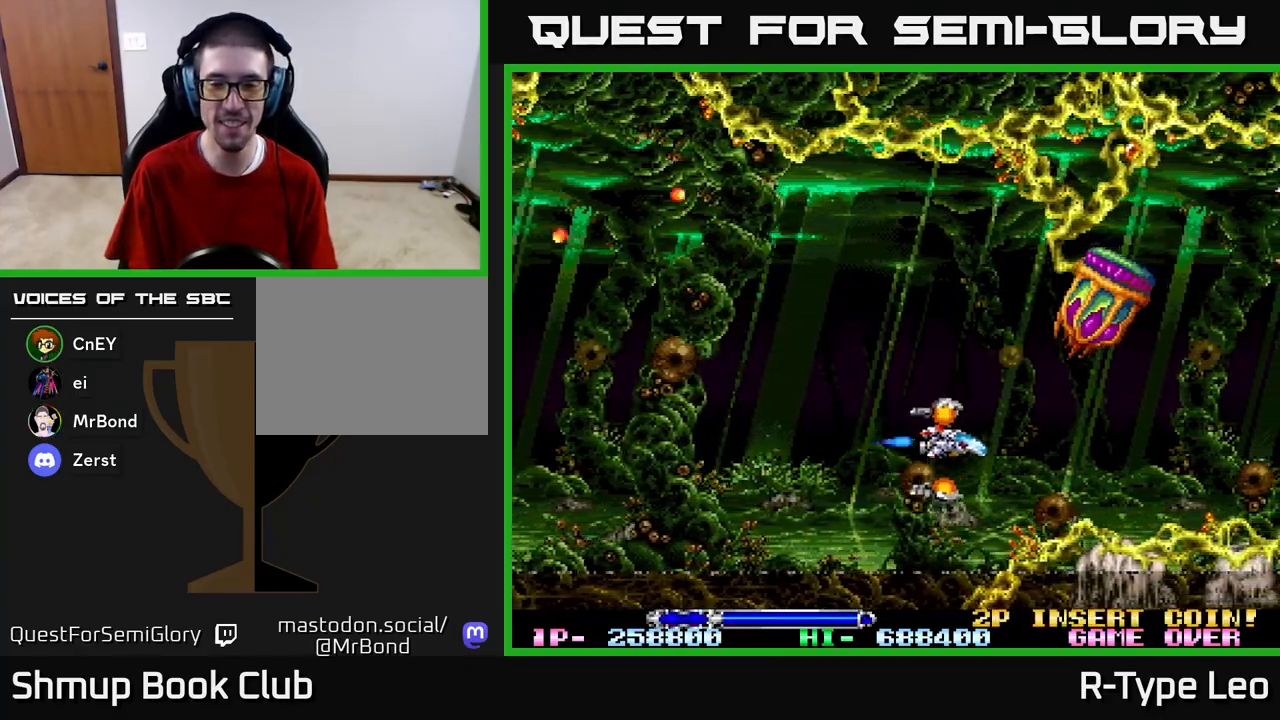
{"buttons": [], "left_stick": "center", "right_stick": "center", "events": [[83, "DPAD_UP", "up"], [500, "DPAD_RIGHT", "up"]]}
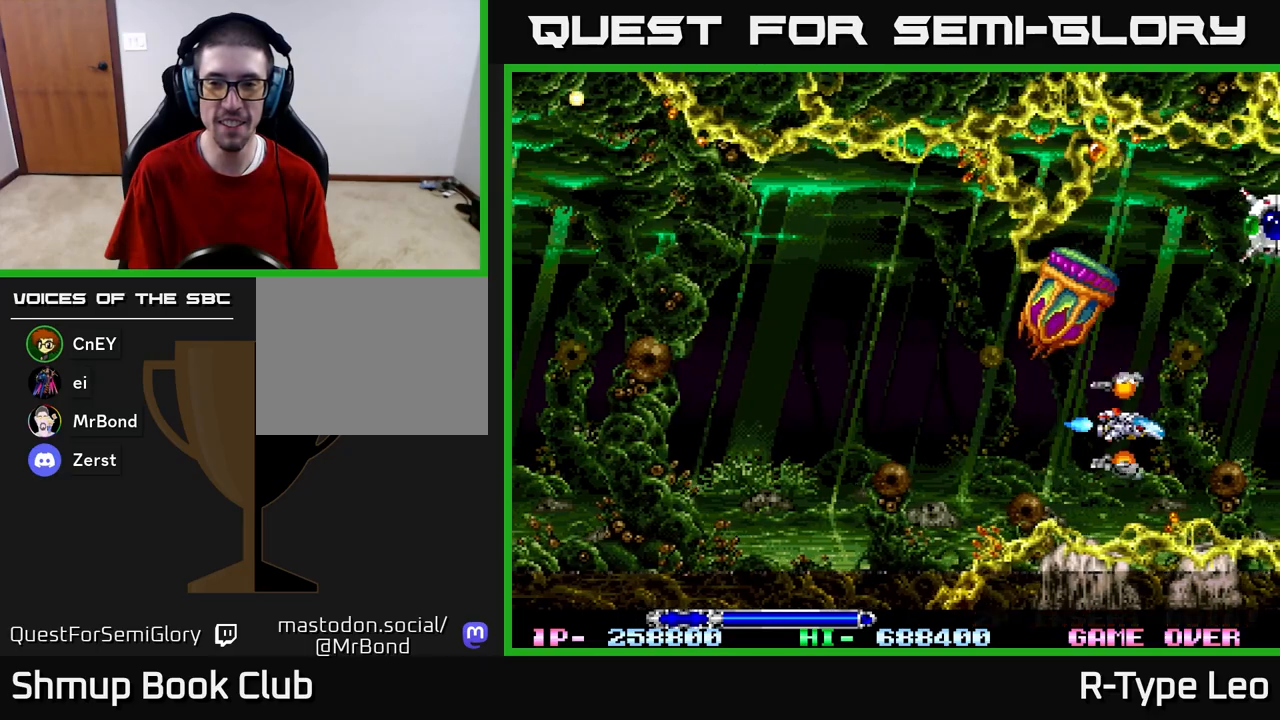
{"buttons": [], "left_stick": "center", "right_stick": "center", "events": [[200, "DPAD_LEFT", "down"], [317, "DPAD_LEFT", "up"]]}
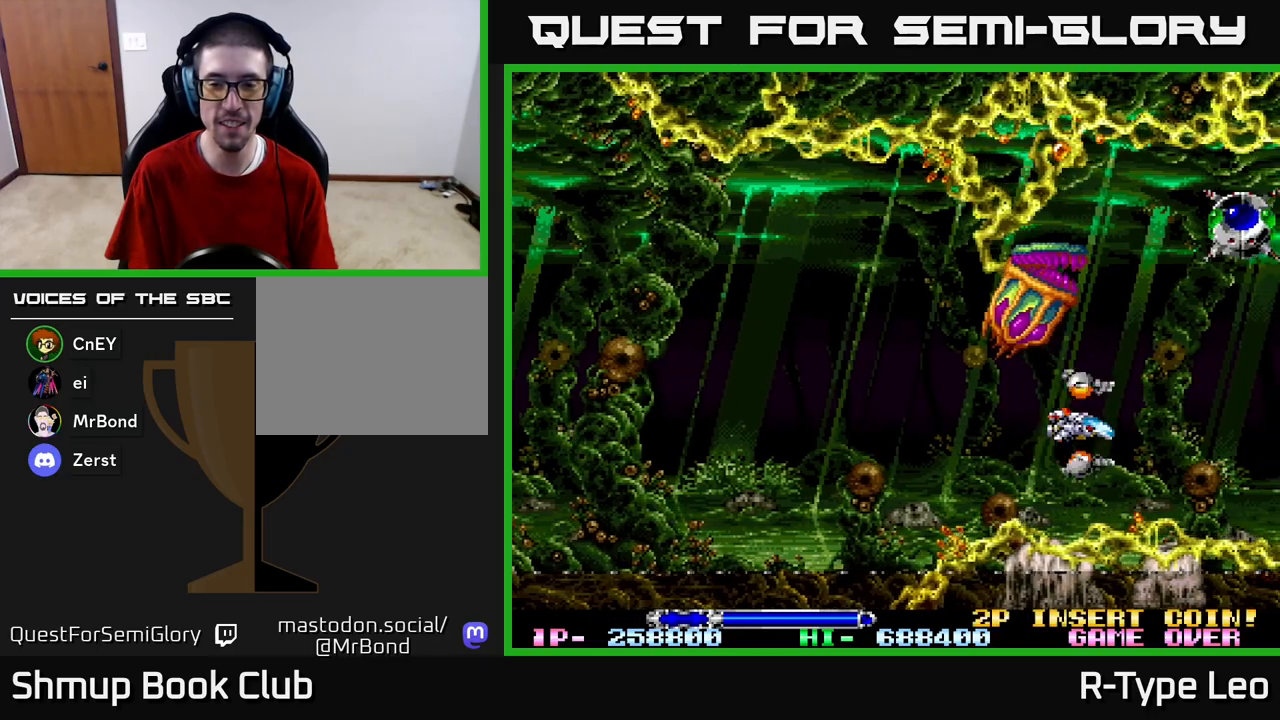
{"buttons": [], "left_stick": "center", "right_stick": "center", "events": []}
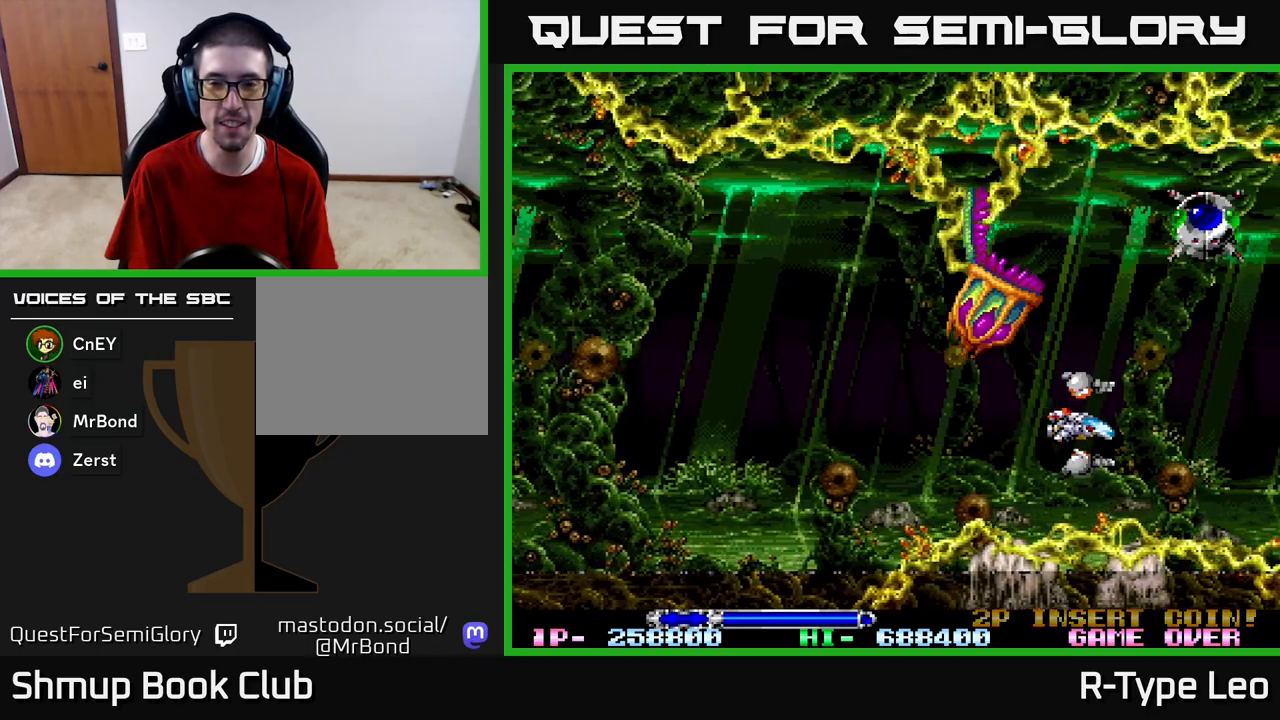
{"buttons": [], "left_stick": "center", "right_stick": "center", "events": []}
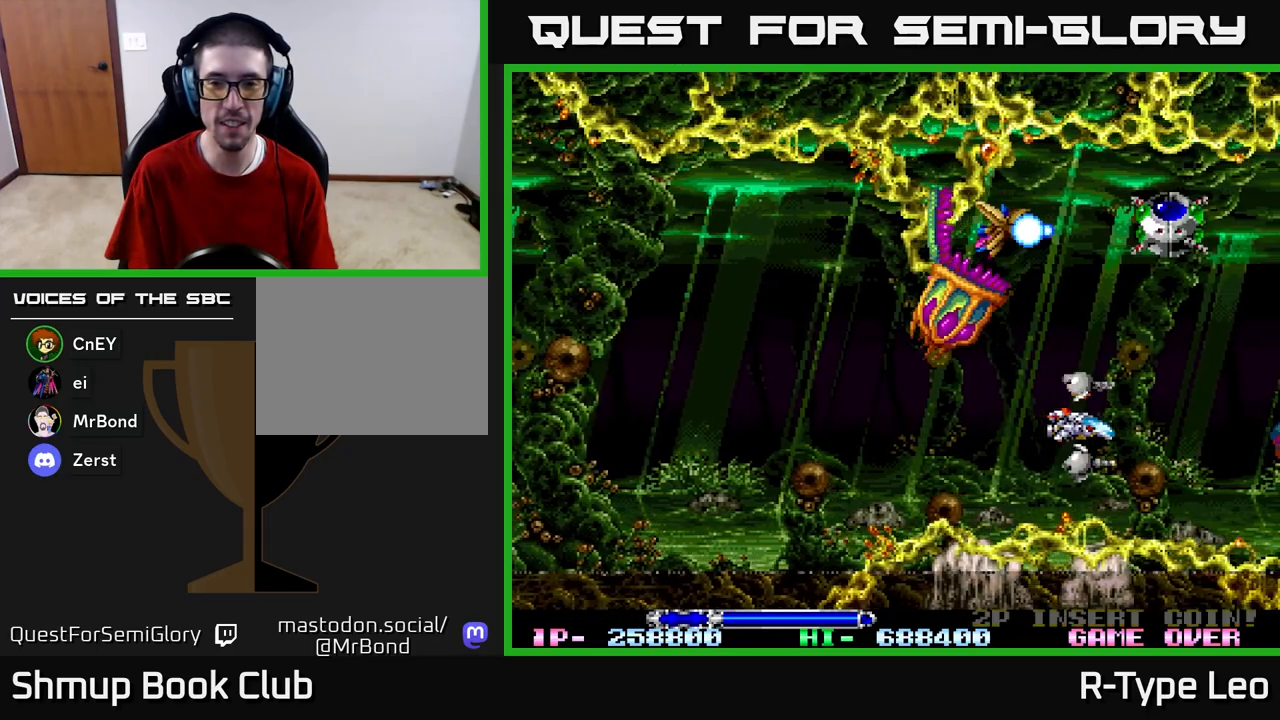
{"buttons": [], "left_stick": "center", "right_stick": "center", "events": [[150, "DPAD_LEFT", "down"], [333, "DPAD_LEFT", "up"]]}
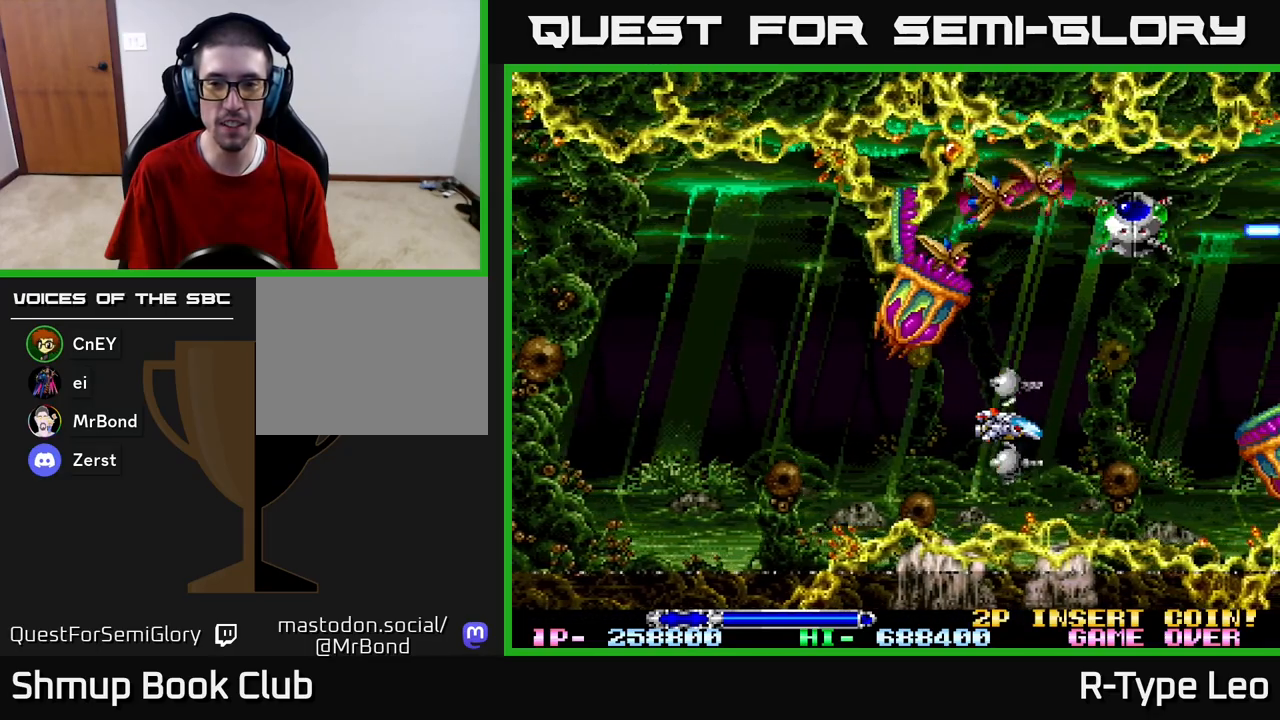
{"buttons": ["DPAD_LEFT"], "left_stick": "center", "right_stick": "center", "events": [[467, "DPAD_LEFT", "down"]]}
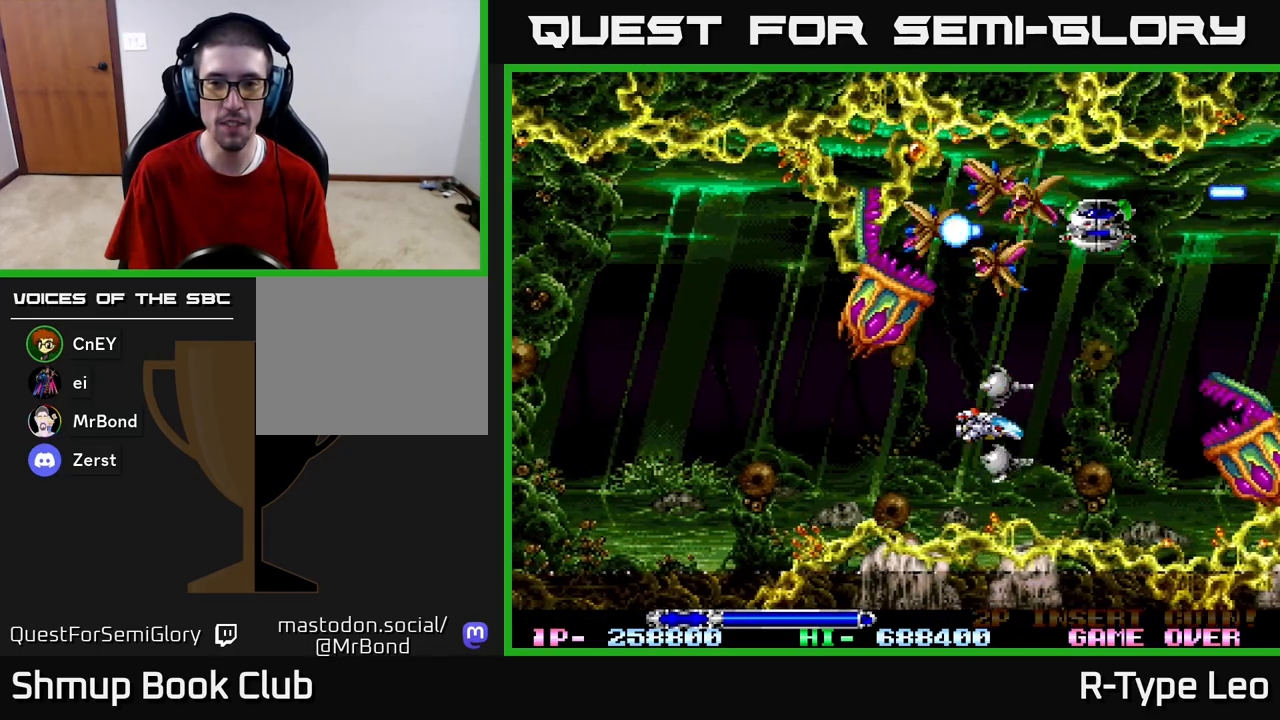
{"buttons": ["R2", "DPAD_DOWN", "DPAD_LEFT"], "left_stick": "center", "right_stick": "center", "events": [[150, "R2", "down"], [467, "DPAD_DOWN", "down"]]}
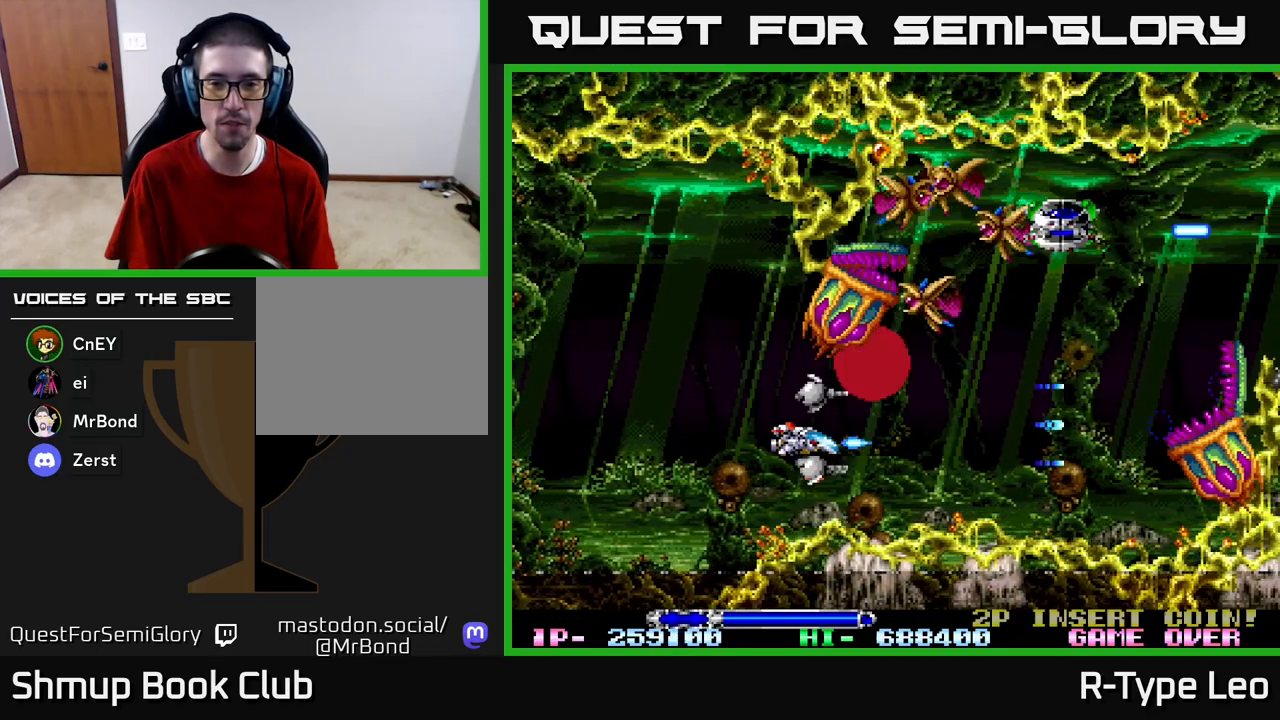
{"buttons": ["R2"], "left_stick": "center", "right_stick": "center", "events": [[83, "DPAD_DOWN", "up"], [467, "DPAD_LEFT", "up"]]}
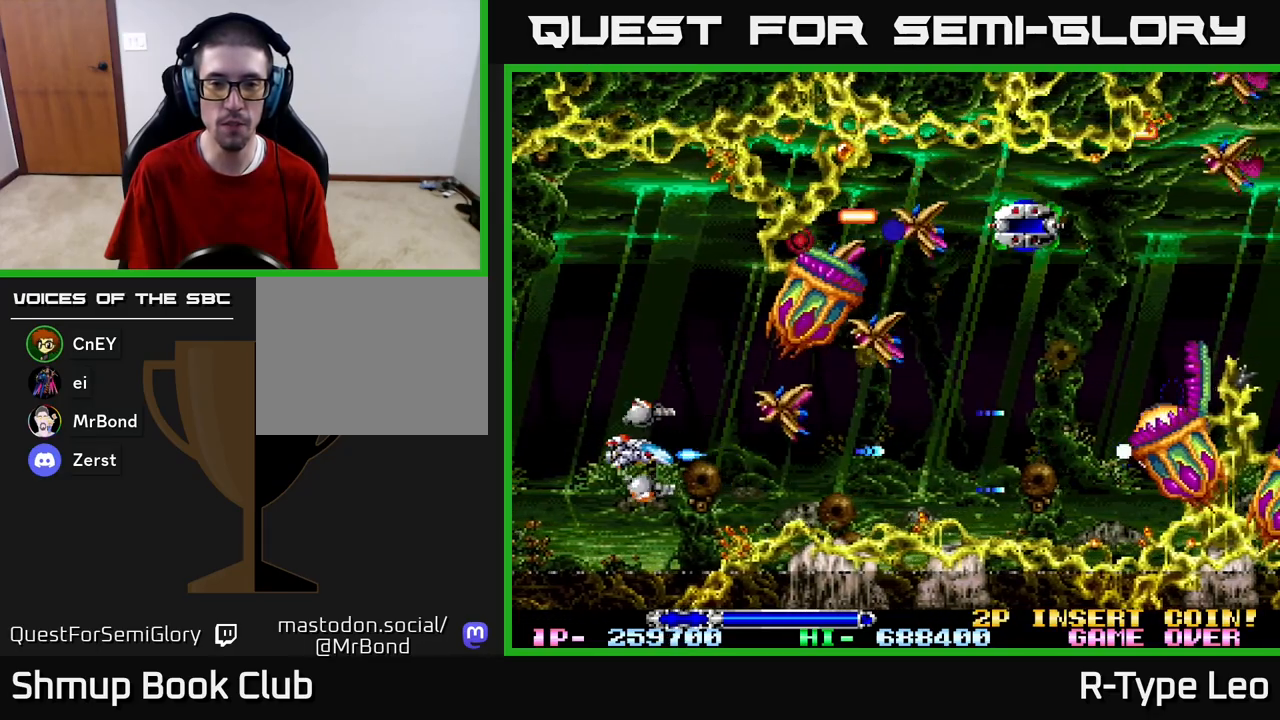
{"buttons": ["R2"], "left_stick": "center", "right_stick": "center", "events": [[100, "DPAD_UP", "down"], [117, "DPAD_UP", "up"], [133, "DPAD_LEFT", "down"], [133, "DPAD_UP", "down"], [150, "DPAD_UP", "up"], [267, "DPAD_LEFT", "up"], [350, "DPAD_UP", "down"], [350, "X", "down"], [467, "DPAD_UP", "up"], [467, "X", "up"]]}
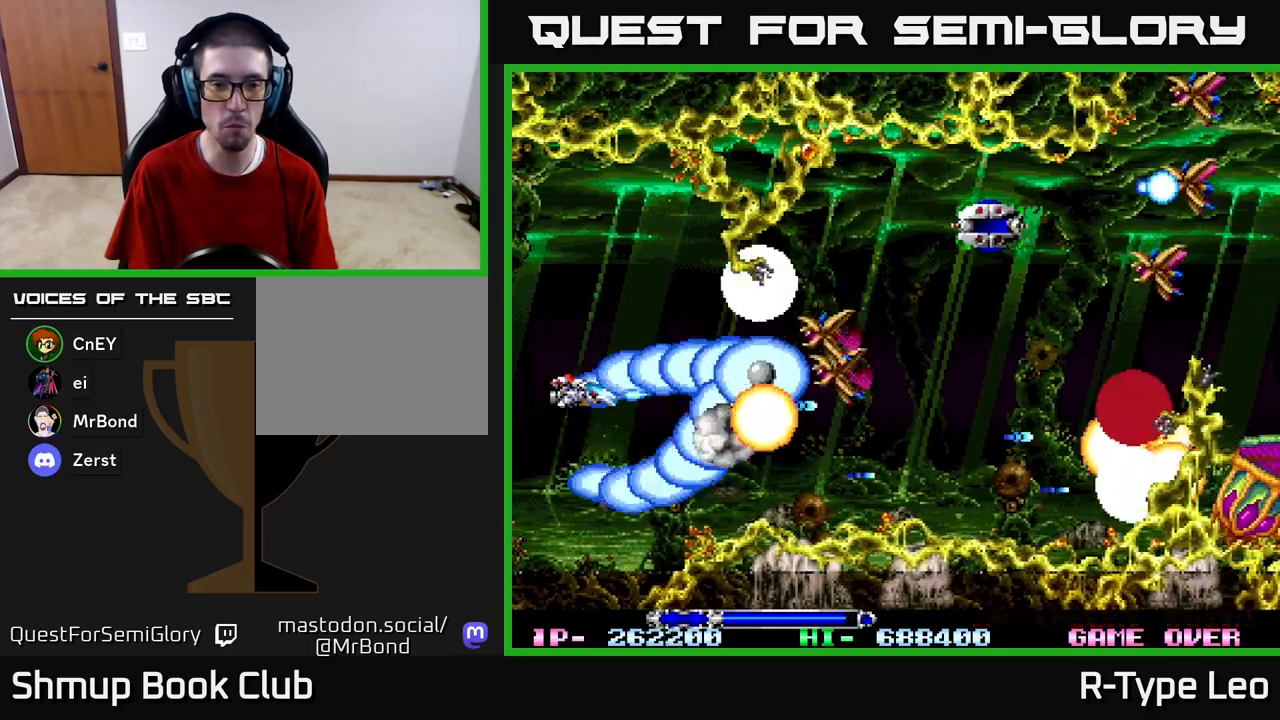
{"buttons": ["R2"], "left_stick": "center", "right_stick": "center", "events": [[150, "DPAD_LEFT", "down"], [167, "DPAD_UP", "down"], [267, "DPAD_UP", "up"], [283, "DPAD_LEFT", "up"]]}
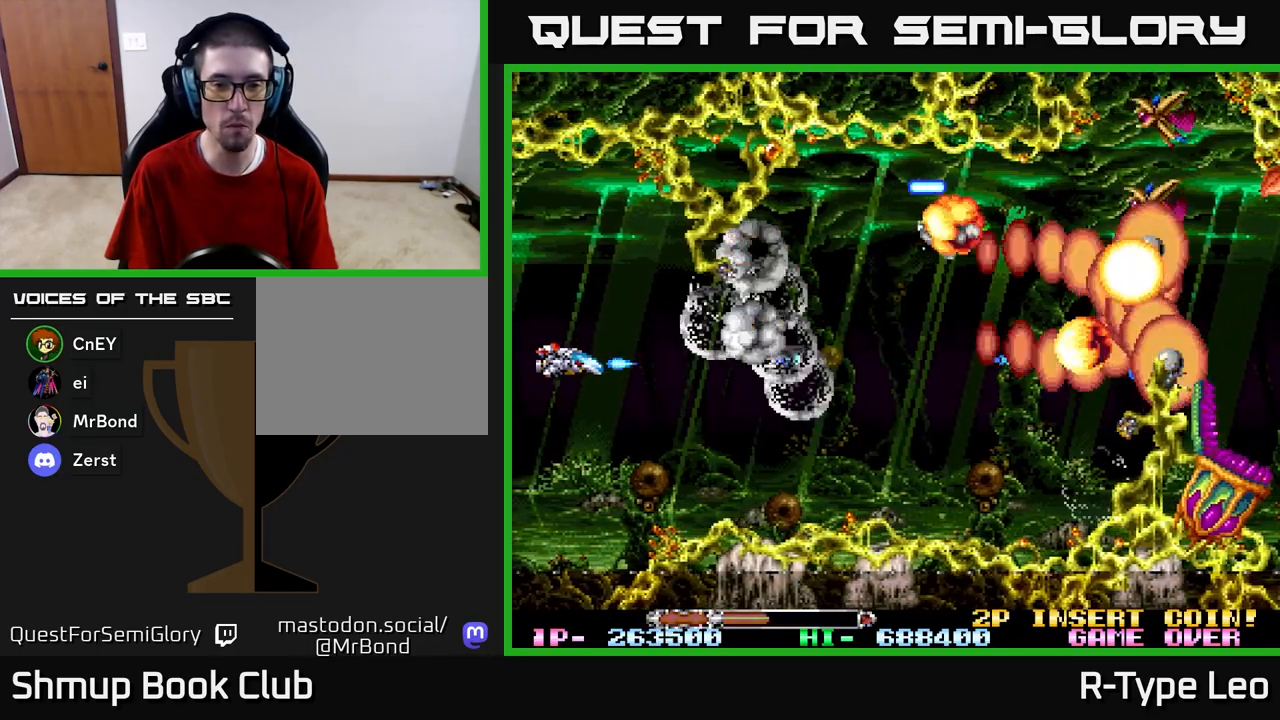
{"buttons": ["R2"], "left_stick": "center", "right_stick": "center", "events": [[133, "DPAD_DOWN", "down"], [200, "DPAD_RIGHT", "down"], [283, "DPAD_DOWN", "up"], [283, "X", "down"], [350, "DPAD_DOWN", "down"], [383, "DPAD_DOWN", "up"], [417, "DPAD_RIGHT", "up"], [450, "X", "up"]]}
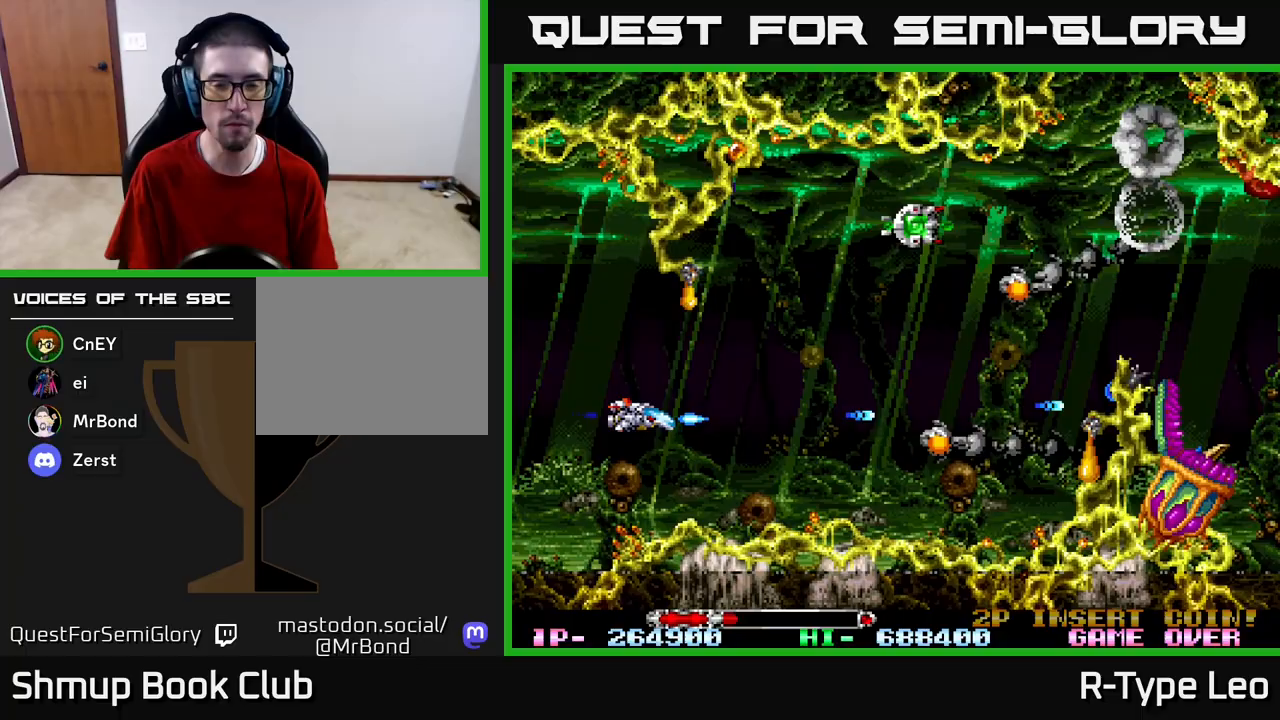
{"buttons": ["R2", "DPAD_UP", "DPAD_RIGHT"], "left_stick": "center", "right_stick": "center", "events": [[50, "DPAD_RIGHT", "down"], [283, "DPAD_UP", "down"]]}
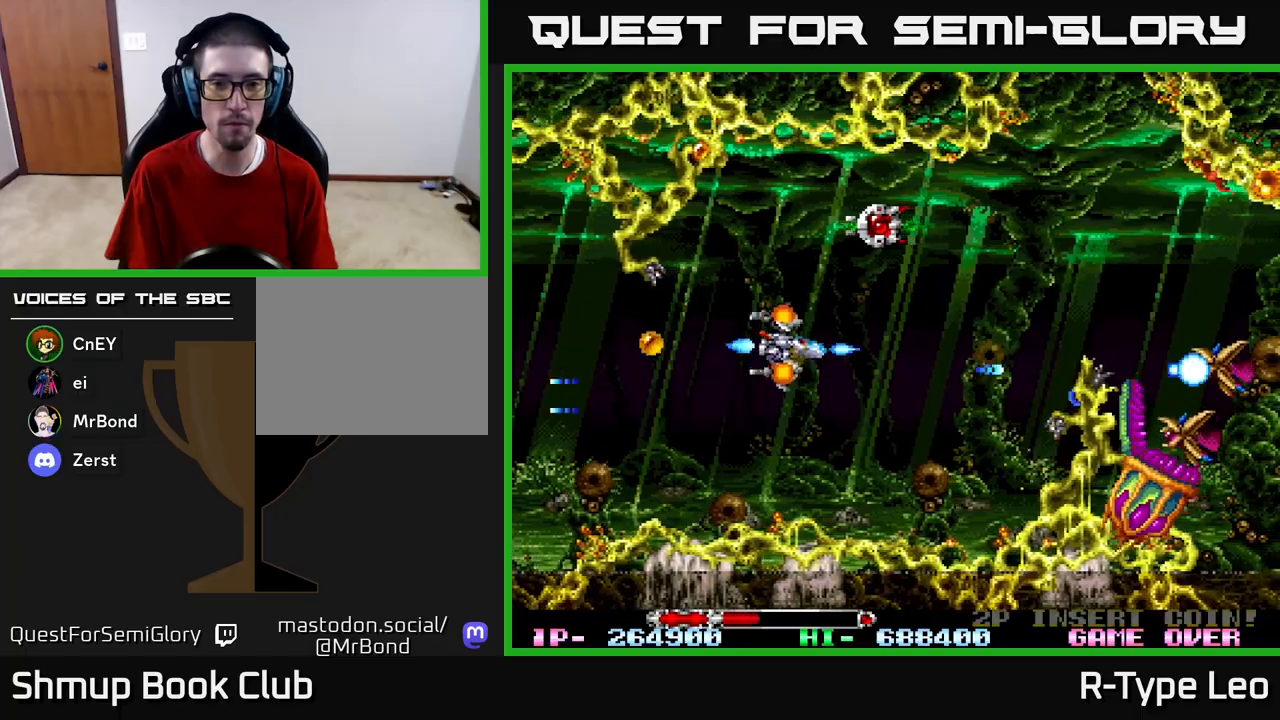
{"buttons": ["R2", "DPAD_DOWN"], "left_stick": "center", "right_stick": "center", "events": [[17, "DPAD_RIGHT", "up"], [200, "DPAD_RIGHT", "down"], [400, "DPAD_UP", "up"], [433, "DPAD_DOWN", "down"], [467, "DPAD_RIGHT", "up"]]}
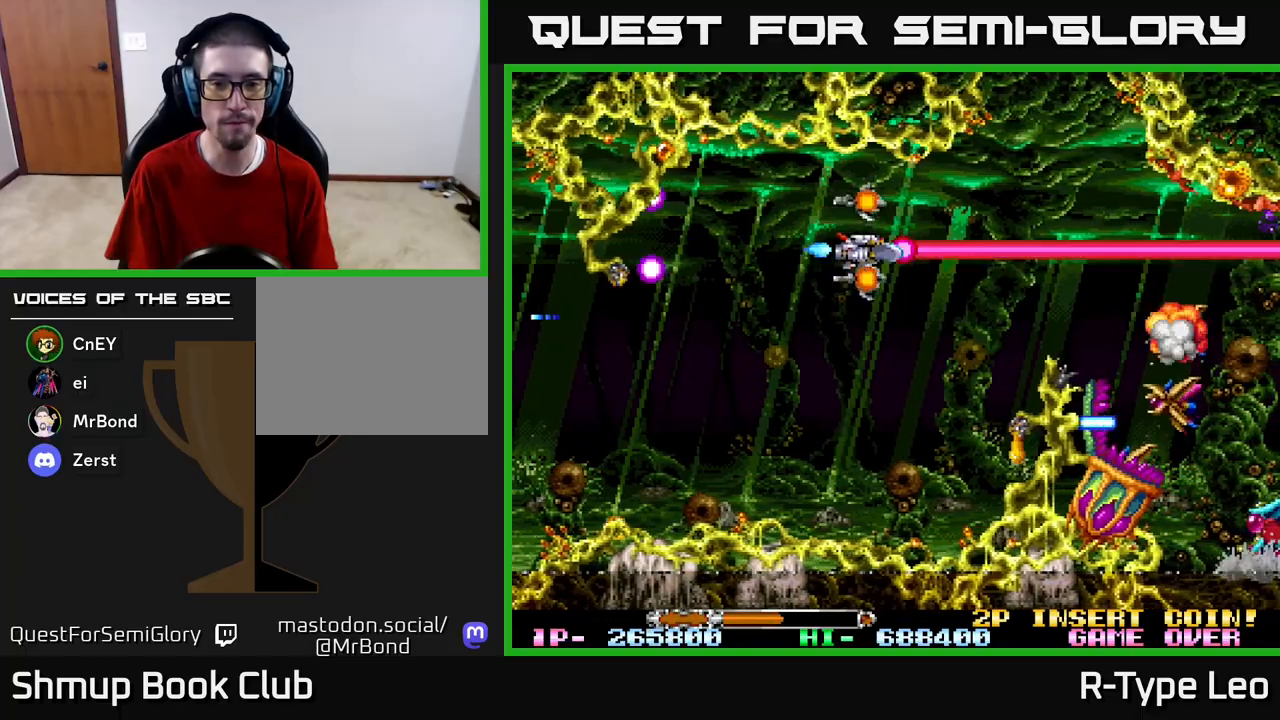
{"buttons": ["R2"], "left_stick": "center", "right_stick": "center", "events": [[33, "DPAD_DOWN", "up"], [333, "DPAD_DOWN", "down"], [417, "DPAD_DOWN", "up"]]}
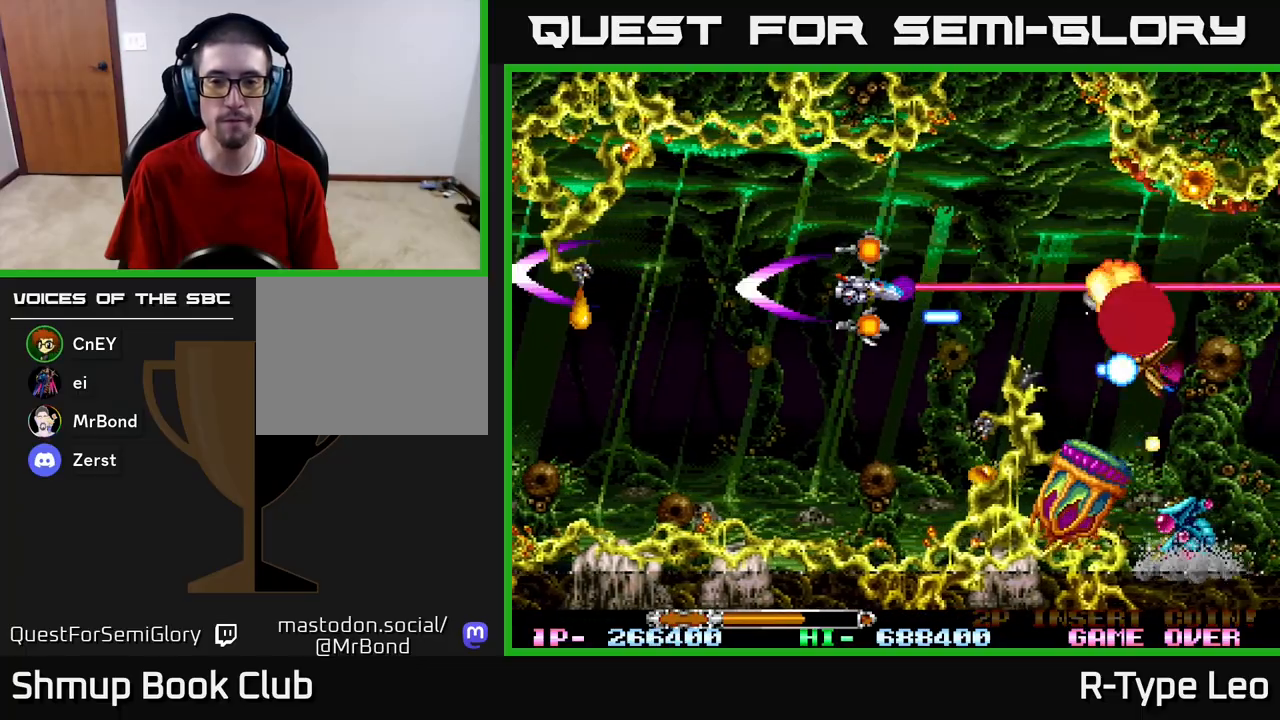
{"buttons": ["R2"], "left_stick": "center", "right_stick": "center", "events": [[50, "DPAD_LEFT", "down"], [117, "DPAD_UP", "down"], [283, "DPAD_LEFT", "up"], [317, "DPAD_RIGHT", "down"], [317, "DPAD_UP", "up"], [333, "DPAD_RIGHT", "up"], [417, "DPAD_DOWN", "down"], [500, "DPAD_DOWN", "up"]]}
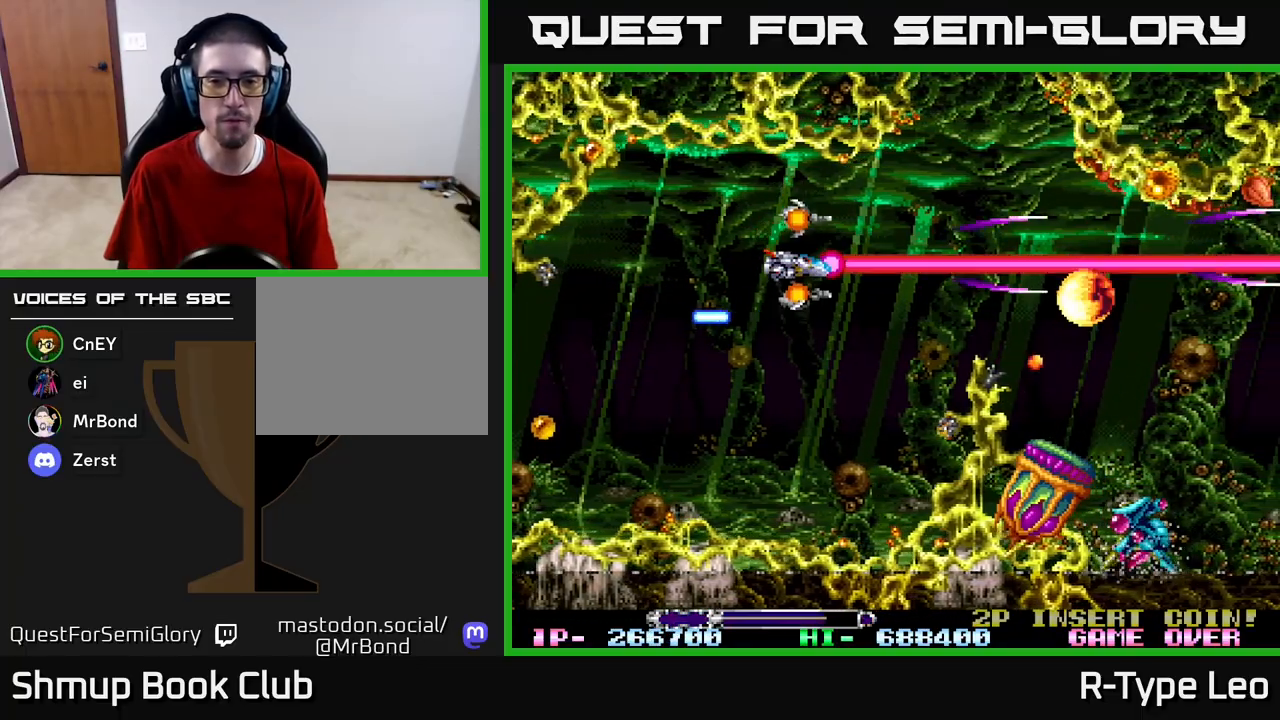
{"buttons": ["R2"], "left_stick": "center", "right_stick": "center", "events": []}
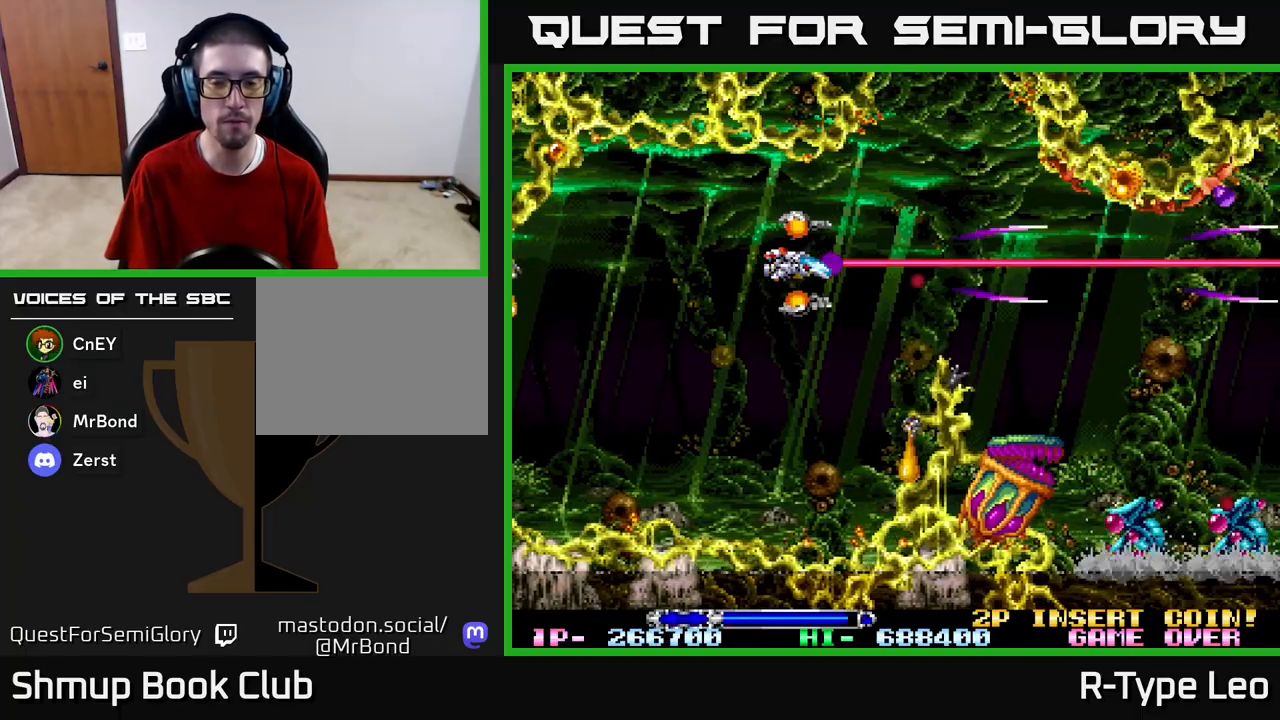
{"buttons": [], "left_stick": "center", "right_stick": "center", "events": [[133, "DPAD_DOWN", "down"], [150, "DPAD_LEFT", "down"], [200, "DPAD_LEFT", "up"], [300, "DPAD_DOWN", "up"], [417, "R2", "up"]]}
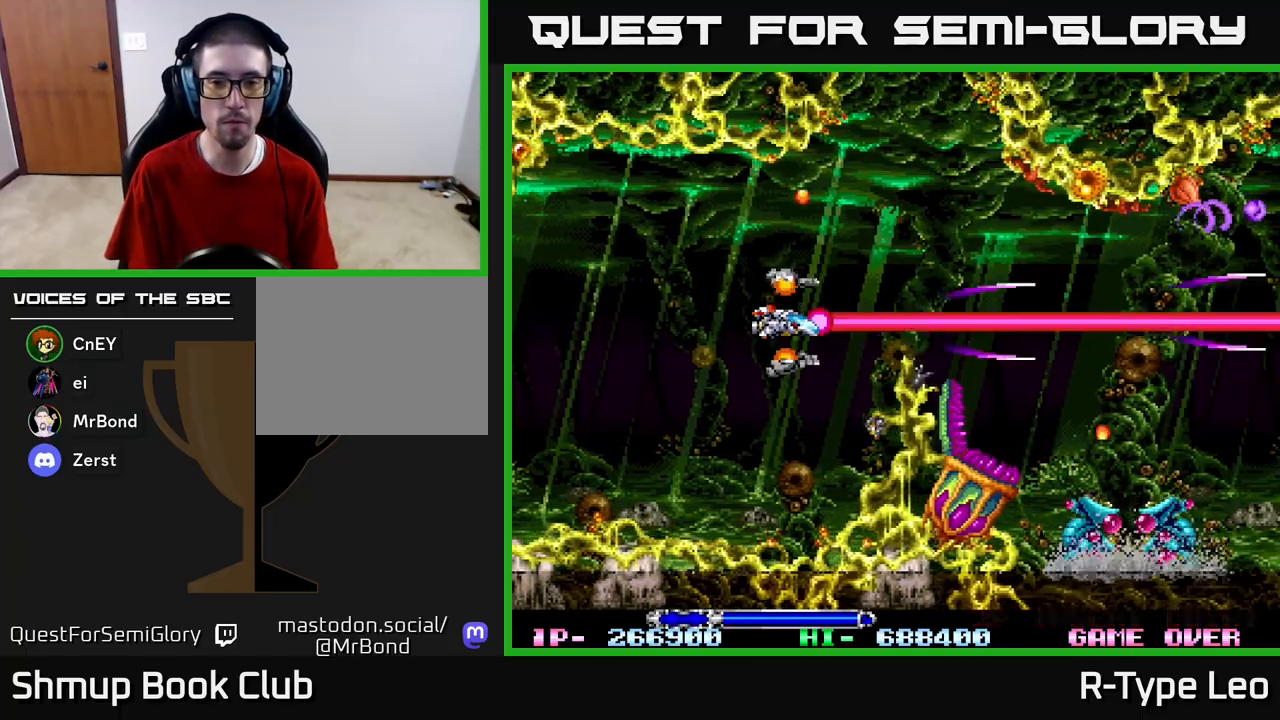
{"buttons": ["R2", "DPAD_LEFT"], "left_stick": "center", "right_stick": "center", "events": [[117, "R2", "down"], [233, "DPAD_UP", "down"], [300, "DPAD_RIGHT", "down"], [433, "DPAD_RIGHT", "up"], [467, "DPAD_LEFT", "down"], [500, "DPAD_UP", "up"]]}
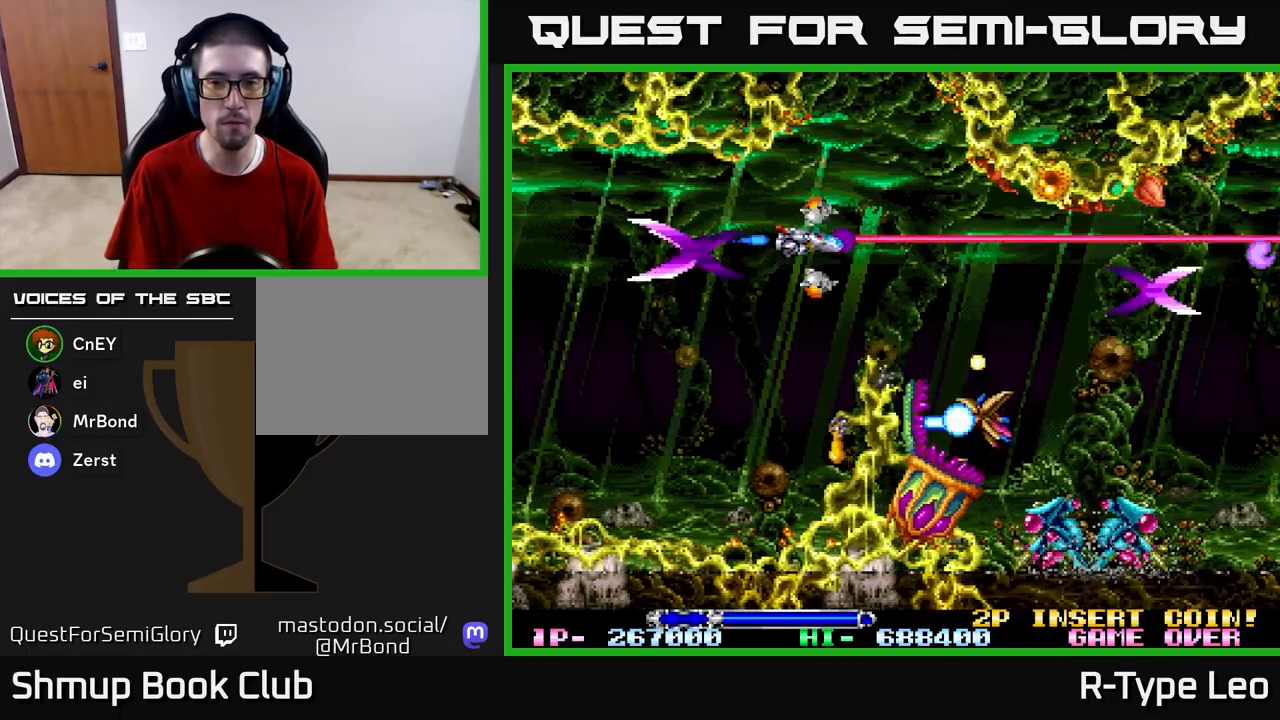
{"buttons": ["R2", "DPAD_LEFT"], "left_stick": "center", "right_stick": "center", "events": [[167, "DPAD_LEFT", "up"], [383, "DPAD_DOWN", "down"], [417, "DPAD_LEFT", "down"], [450, "DPAD_DOWN", "up"]]}
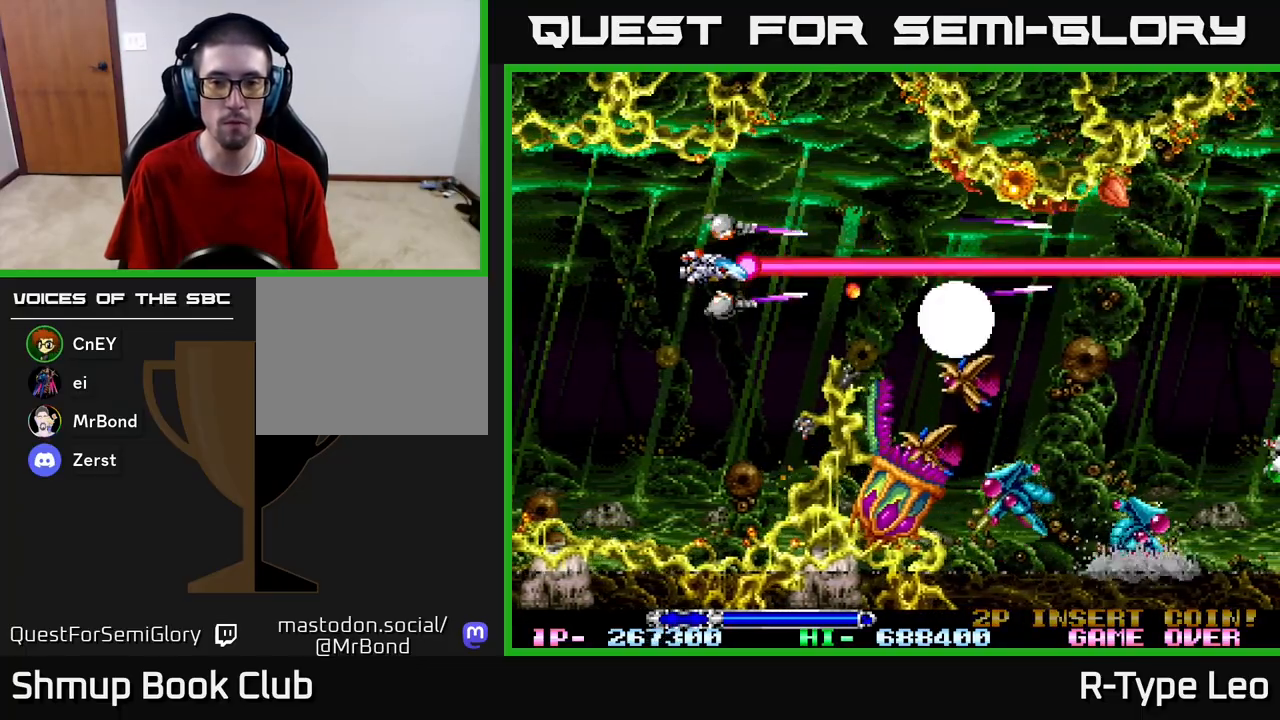
{"buttons": ["R2"], "left_stick": "center", "right_stick": "center", "events": [[83, "DPAD_LEFT", "up"], [300, "DPAD_DOWN", "down"], [350, "DPAD_DOWN", "up"]]}
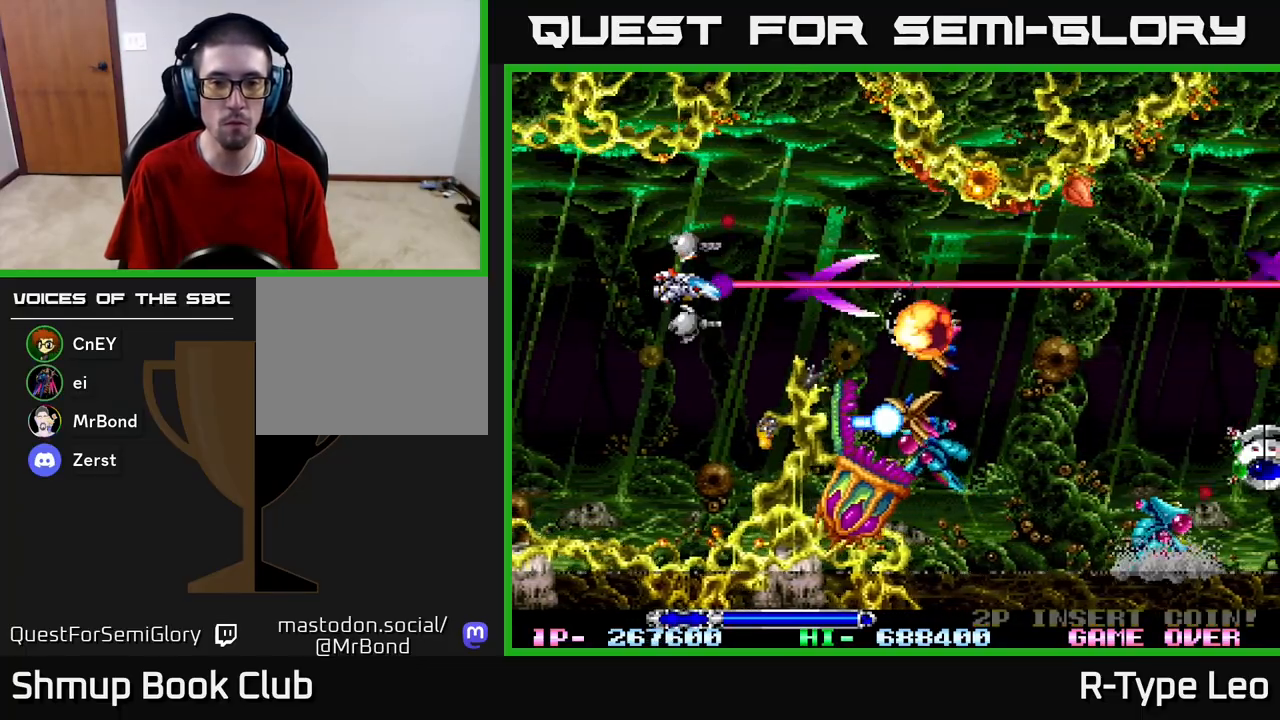
{"buttons": ["R2"], "left_stick": "center", "right_stick": "center", "events": []}
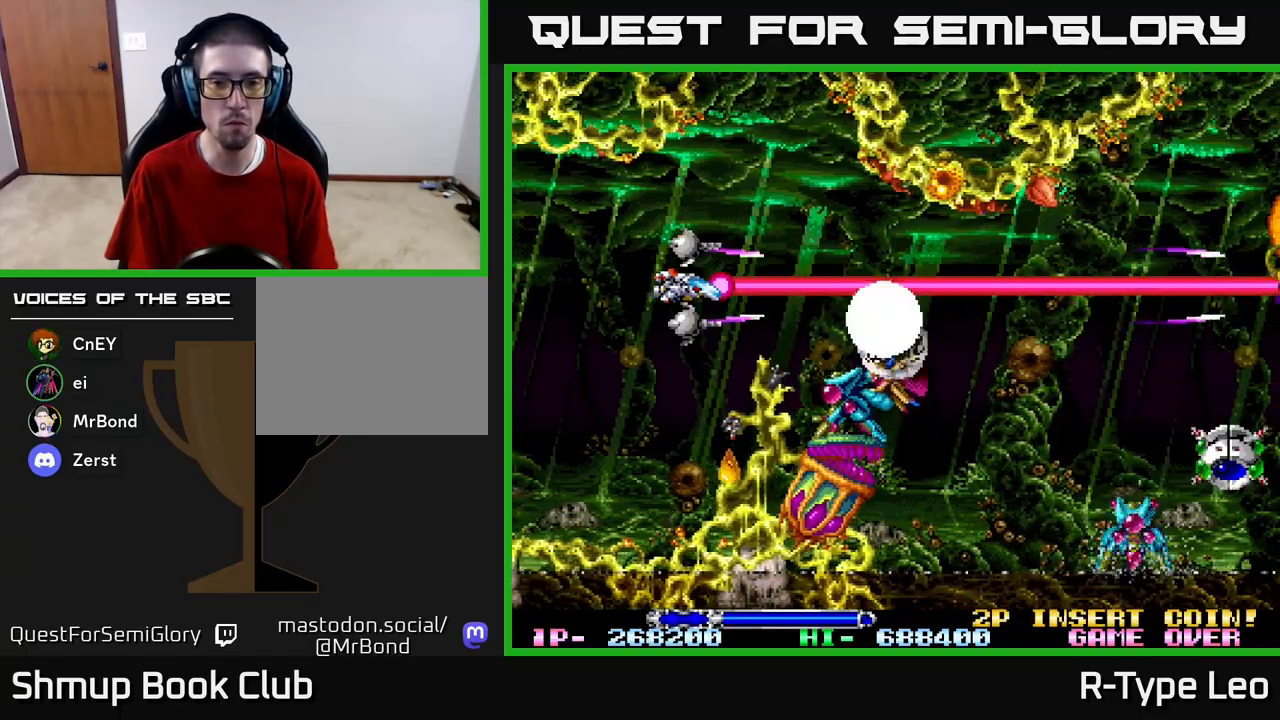
{"buttons": ["R2", "DPAD_UP", "DPAD_RIGHT"], "left_stick": "center", "right_stick": "center", "events": [[283, "DPAD_LEFT", "down"], [317, "X", "down"], [417, "DPAD_UP", "down"], [433, "X", "up"], [450, "DPAD_LEFT", "up"], [467, "DPAD_RIGHT", "down"]]}
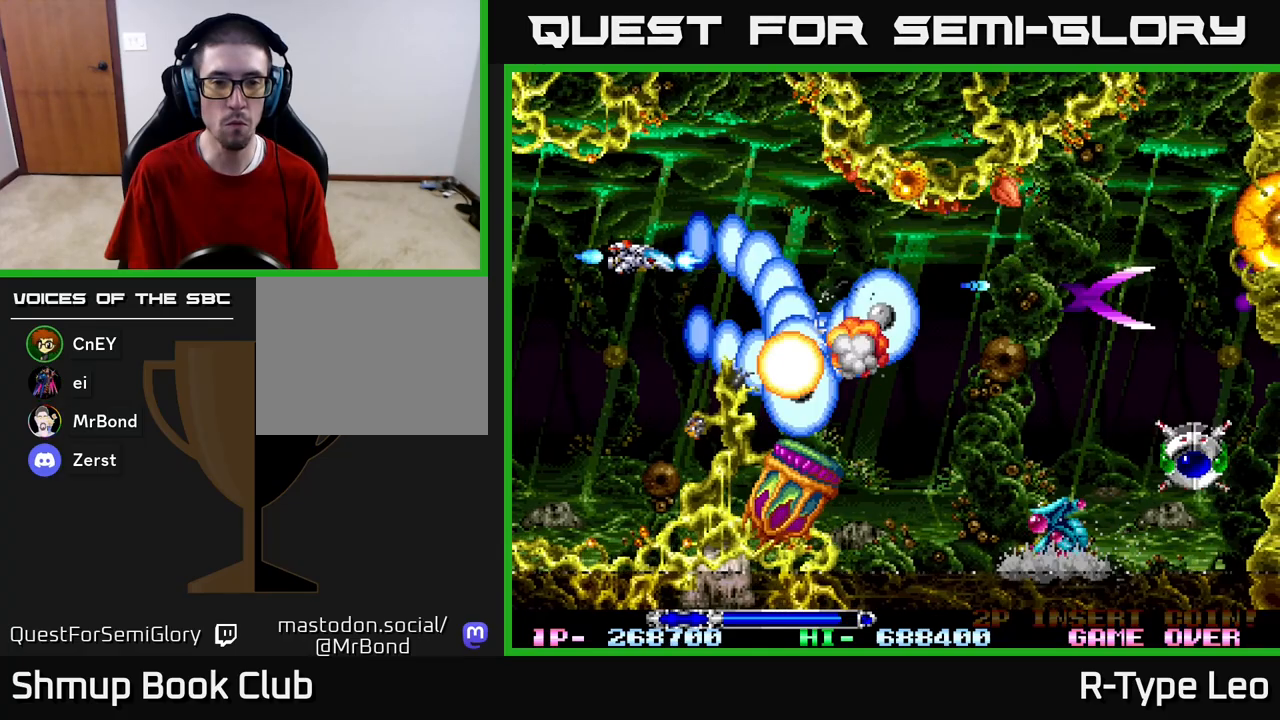
{"buttons": ["R2"], "left_stick": "center", "right_stick": "center", "events": [[33, "DPAD_UP", "up"], [100, "DPAD_DOWN", "down"], [117, "DPAD_DOWN", "up"], [133, "DPAD_RIGHT", "up"]]}
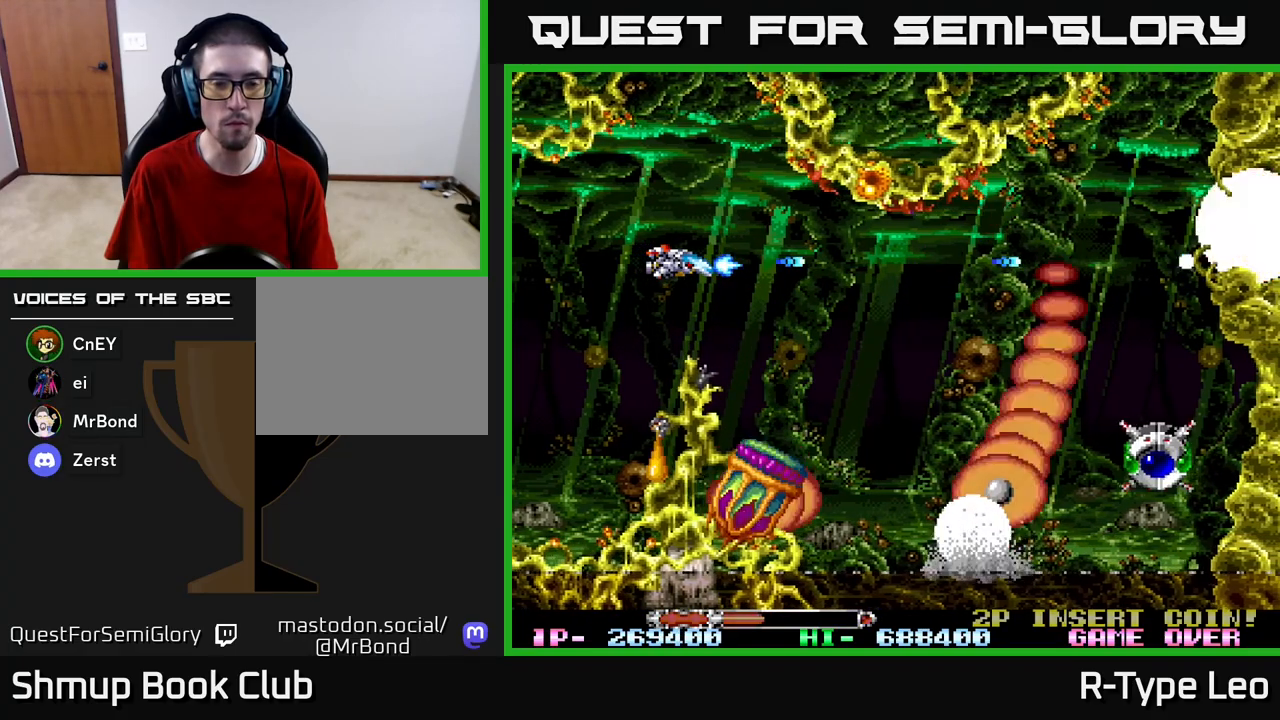
{"buttons": ["R2"], "left_stick": "center", "right_stick": "center", "events": [[117, "DPAD_RIGHT", "down"], [167, "DPAD_RIGHT", "up"]]}
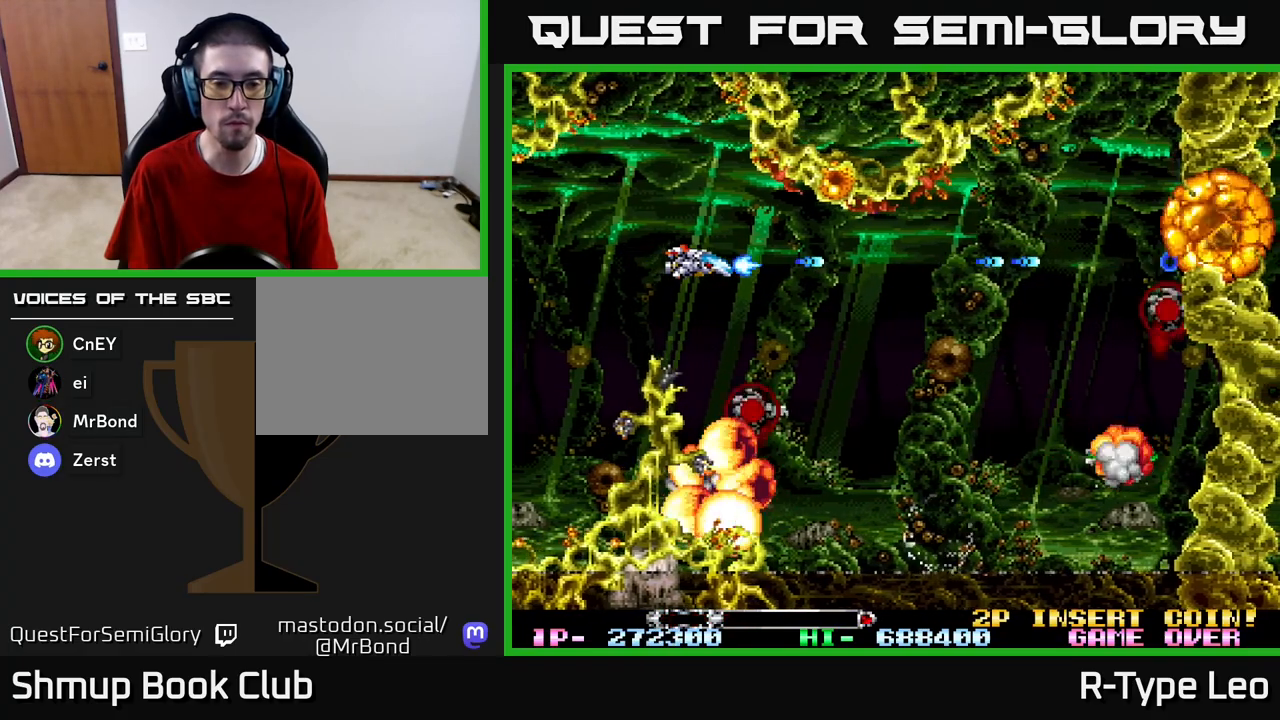
{"buttons": ["R2", "DPAD_DOWN", "DPAD_RIGHT"], "left_stick": "center", "right_stick": "center", "events": [[83, "X", "down"], [233, "X", "up"], [483, "DPAD_DOWN", "down"], [500, "DPAD_RIGHT", "down"]]}
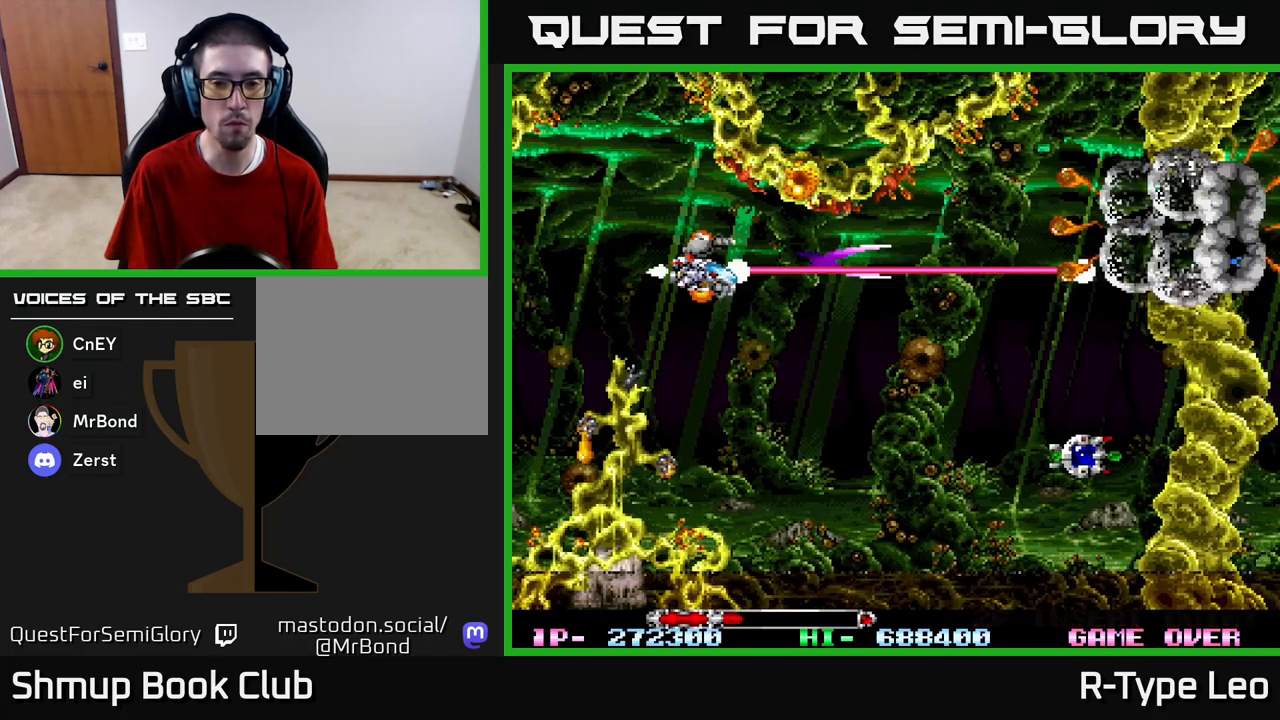
{"buttons": ["R2", "DPAD_DOWN", "DPAD_RIGHT"], "left_stick": "center", "right_stick": "center", "events": []}
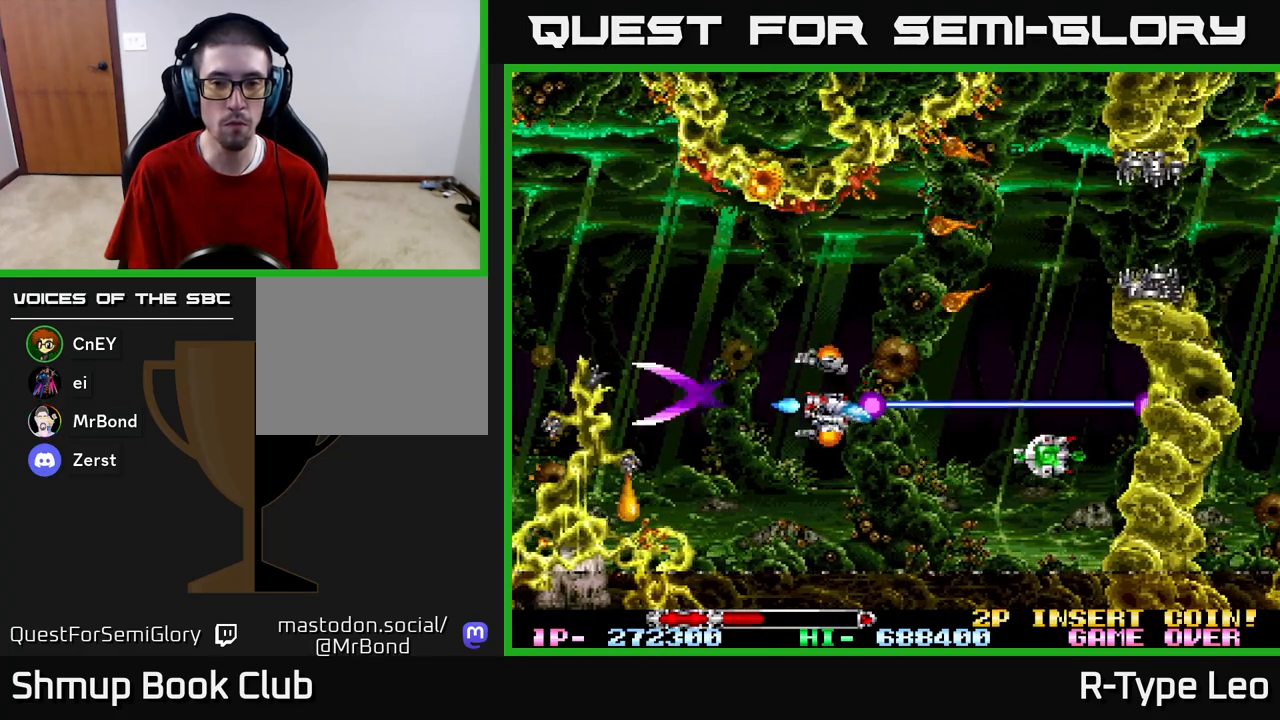
{"buttons": [], "left_stick": "center", "right_stick": "center", "events": [[117, "DPAD_RIGHT", "up"], [233, "DPAD_DOWN", "up"], [233, "R2", "up"]]}
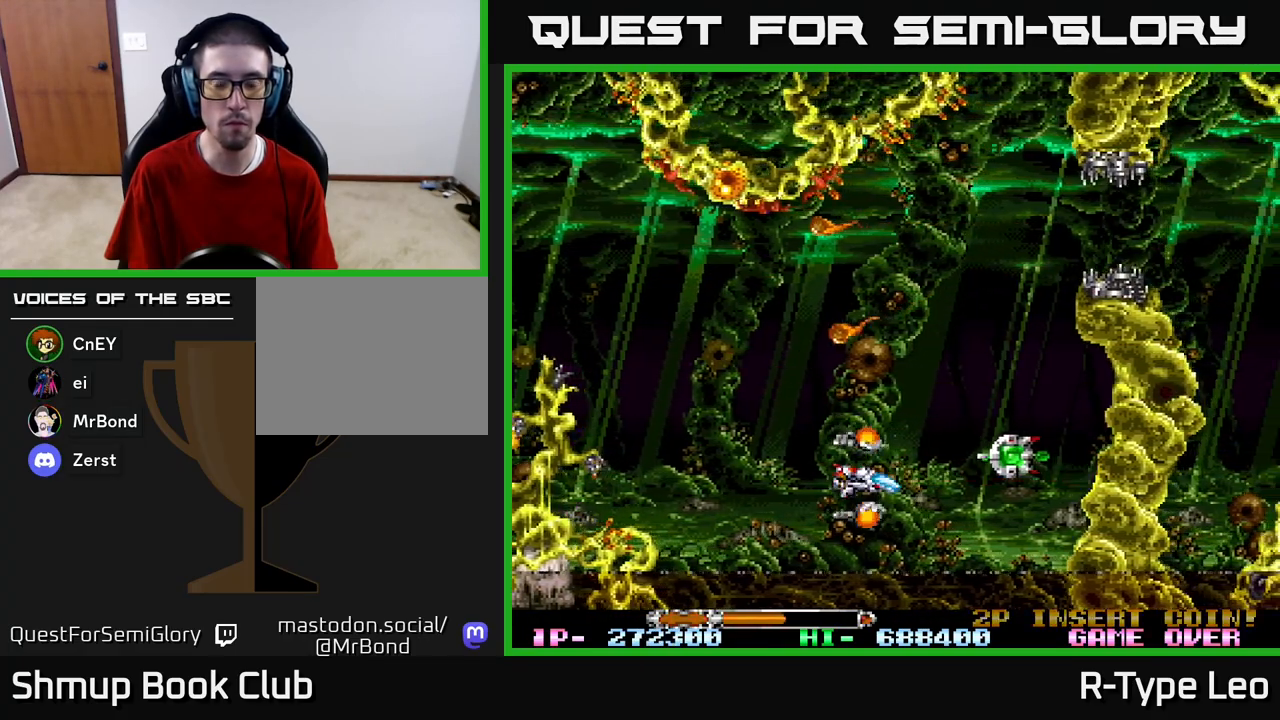
{"buttons": ["DPAD_RIGHT"], "left_stick": "center", "right_stick": "center", "events": [[150, "DPAD_RIGHT", "down"], [233, "DPAD_RIGHT", "up"], [467, "DPAD_RIGHT", "down"]]}